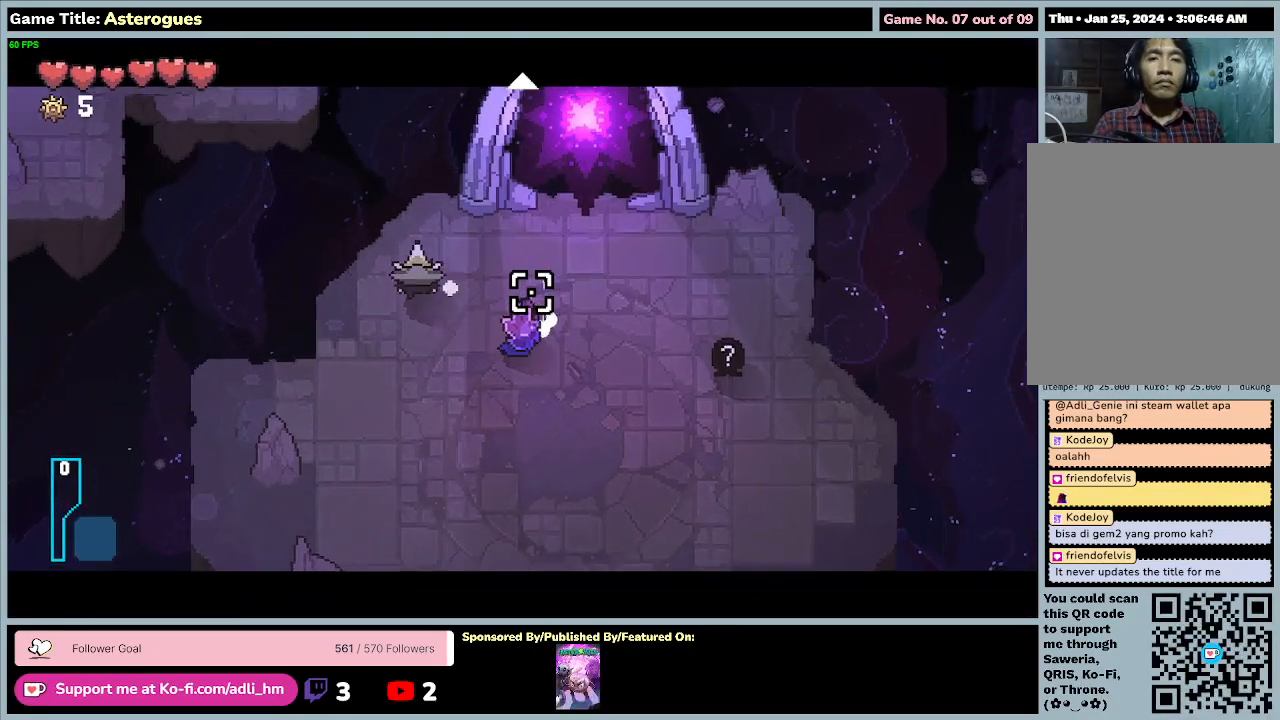
Gameplay with keyboard and mouse; each line is a JSON object with the keys and mouse buttons held at the frame after it. "events" lists presses ("down") and releases ("up") of "0", "1", "2", "3", "4", "5", "6", "7", "8", "9", "a", "alt", "b", "c", "caps_lock", "ctrl", "d", "down", "e", "escape", "f", "f1", "f2", "f3", "f4", "f5", "f6", "f7", "f8", "g", "h", "i", "j", "k", "l", "left", "m", "n", "o", "p", "q", "r", "return", "right", "s", "shift", "space", "t", "tab", "tilde", "u", "up", "v", "w", "x", "y", "z", "mouse_left", "mouse_wheel" and "mouse_right" between this image and that frame as [ms after this image, input, new state], when the widget could be followed in between. "mouse_left", "mouse_wheel", "mouse_right" = the "left", "wheel", "right" buttons of the "mouse" list. No other keys are recorded. "wheel" means that the mouse wheel is clicked or scrolled. Mouse movement is not recorded.
{"keys": [], "mouse": [], "events": [[167, "e", "up"]]}
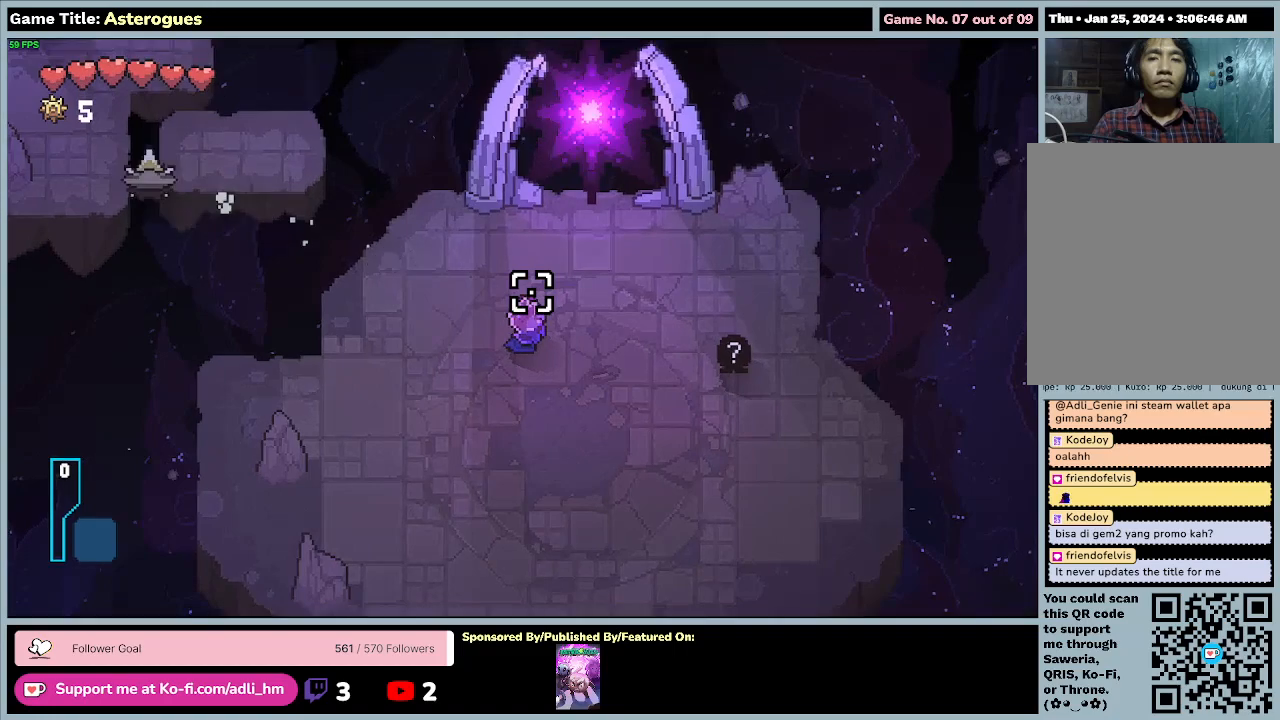
{"keys": [], "mouse": [], "events": []}
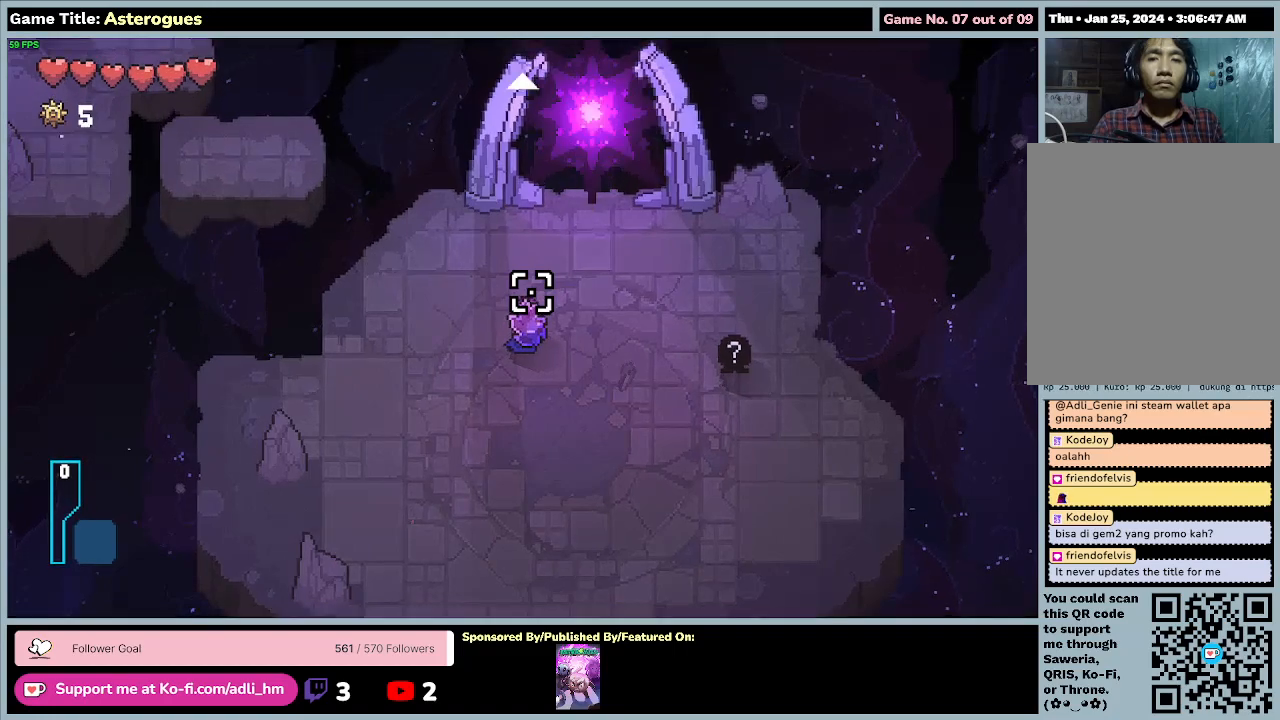
{"keys": ["a", "w"], "mouse": [], "events": [[33, "a", "down"], [233, "w", "down"]]}
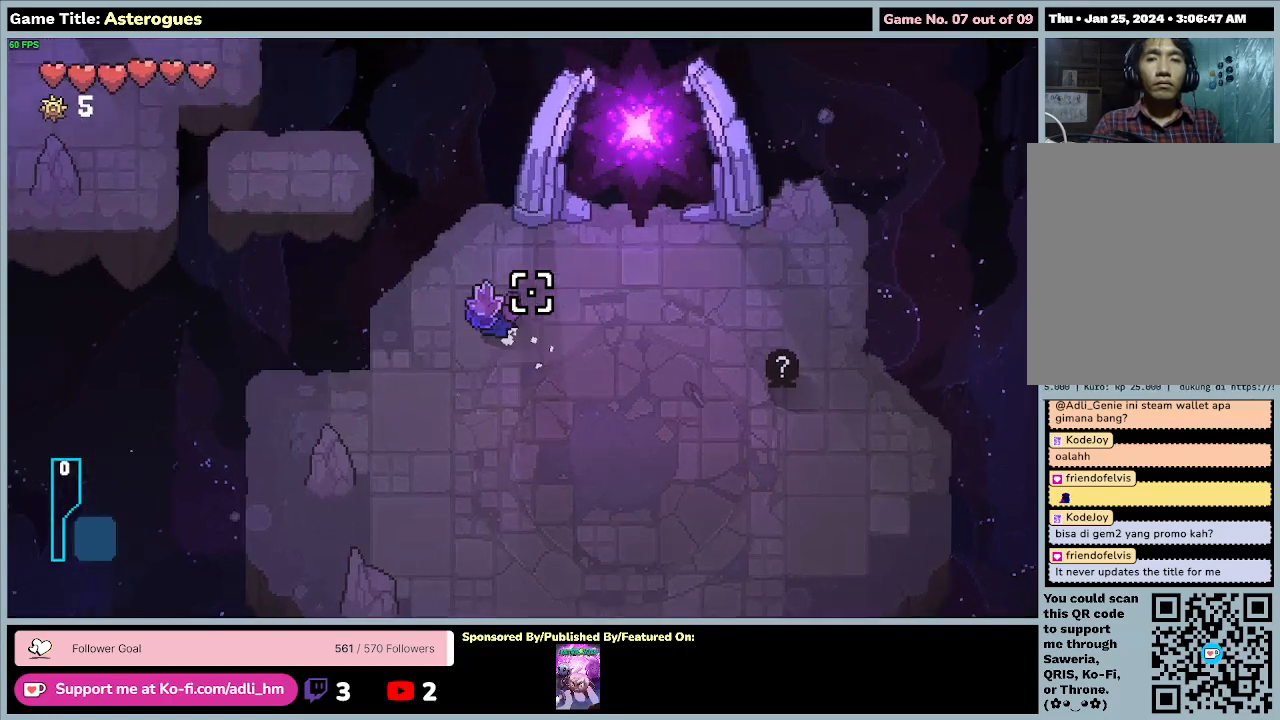
{"keys": ["a", "space", "w"], "mouse": [], "events": [[500, "space", "down"]]}
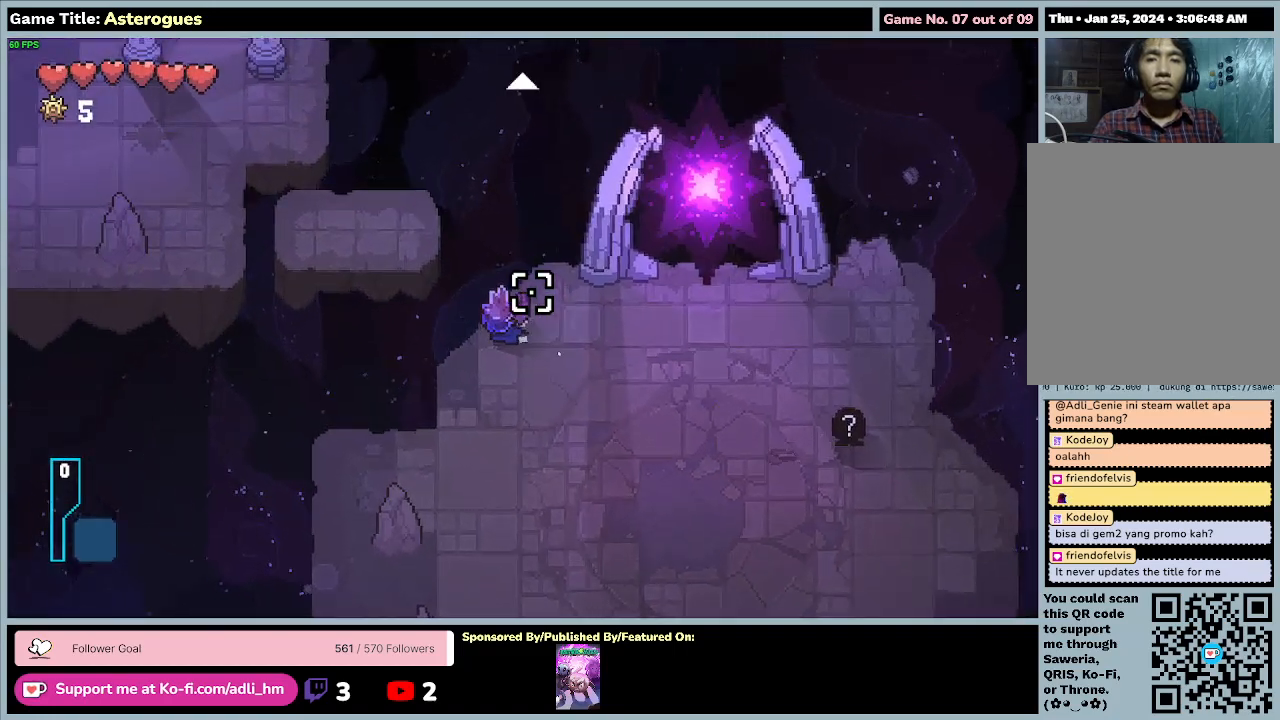
{"keys": ["a", "w"], "mouse": [], "events": [[400, "space", "up"]]}
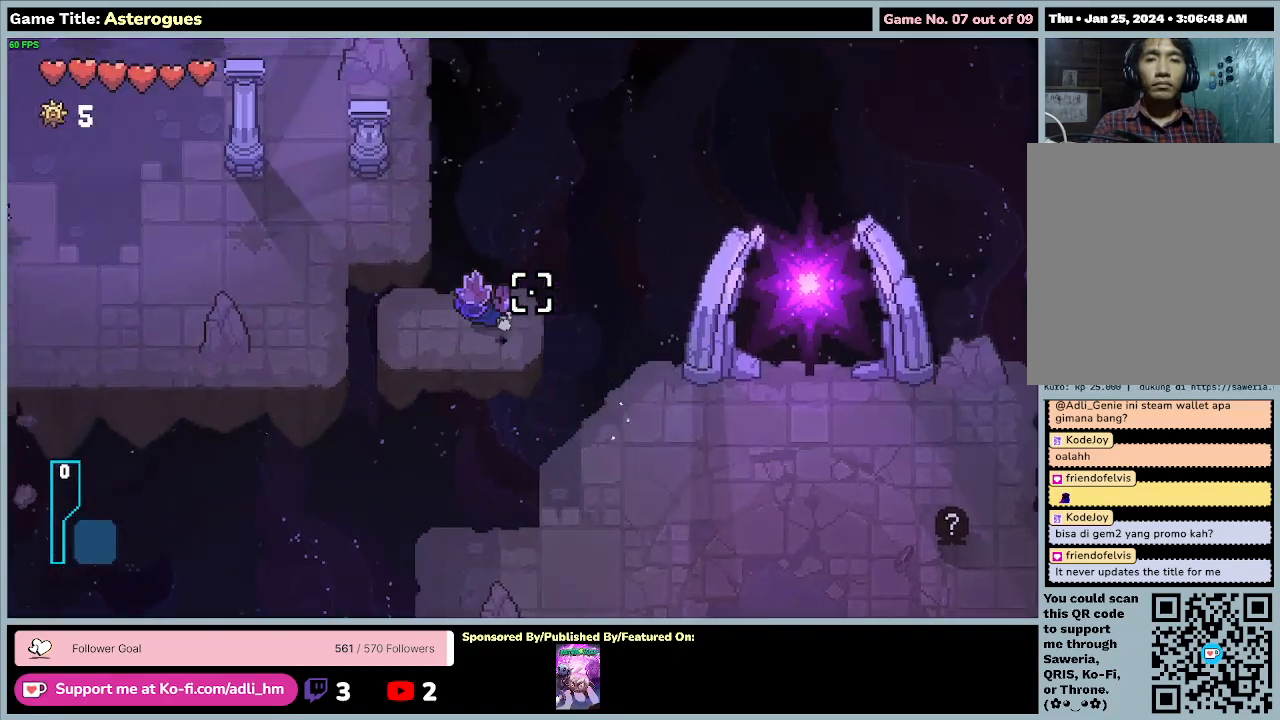
{"keys": ["a", "space", "w"], "mouse": [], "events": [[200, "space", "down"]]}
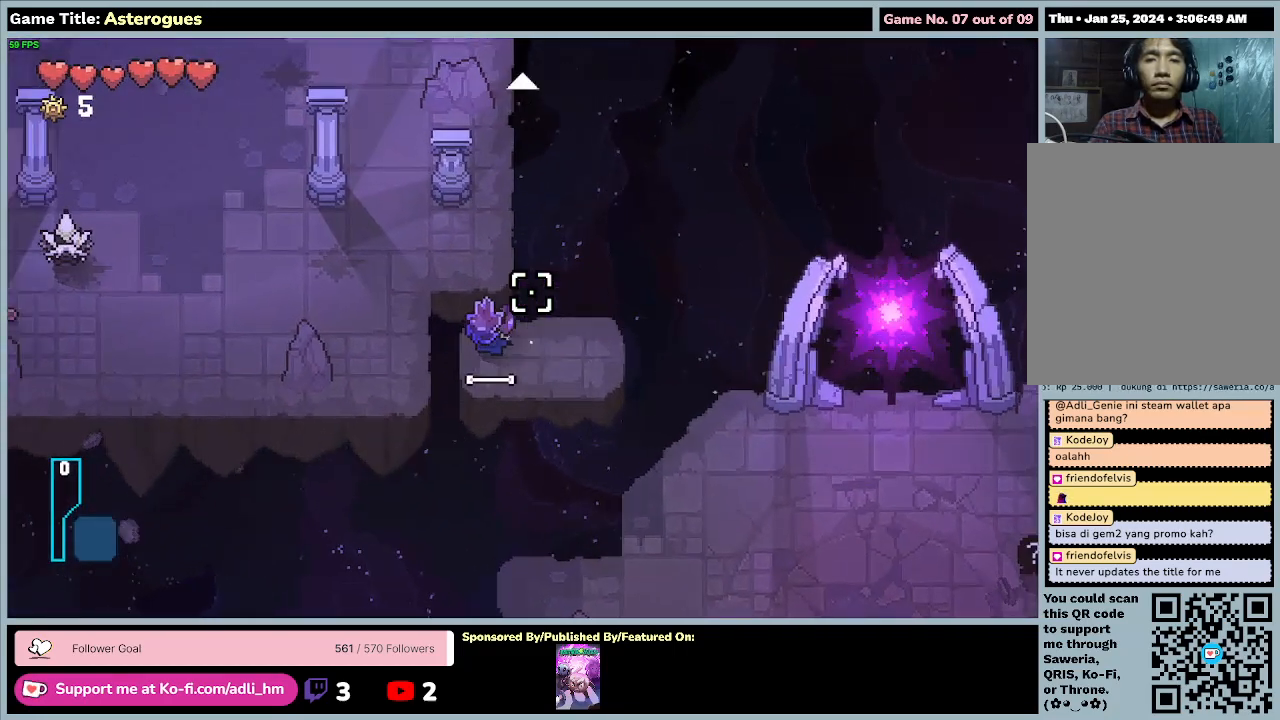
{"keys": ["a", "w"], "mouse": [], "events": [[500, "space", "up"]]}
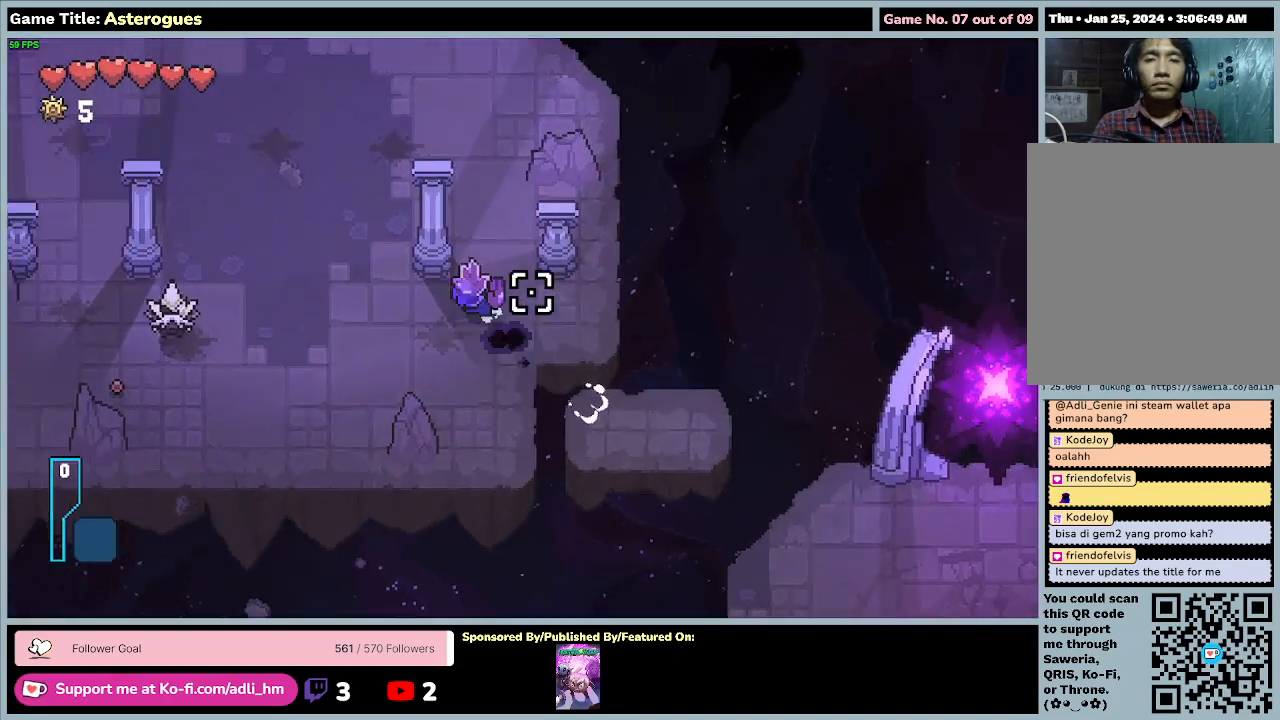
{"keys": ["a", "s"], "mouse": [], "events": [[367, "s", "down"], [500, "w", "up"]]}
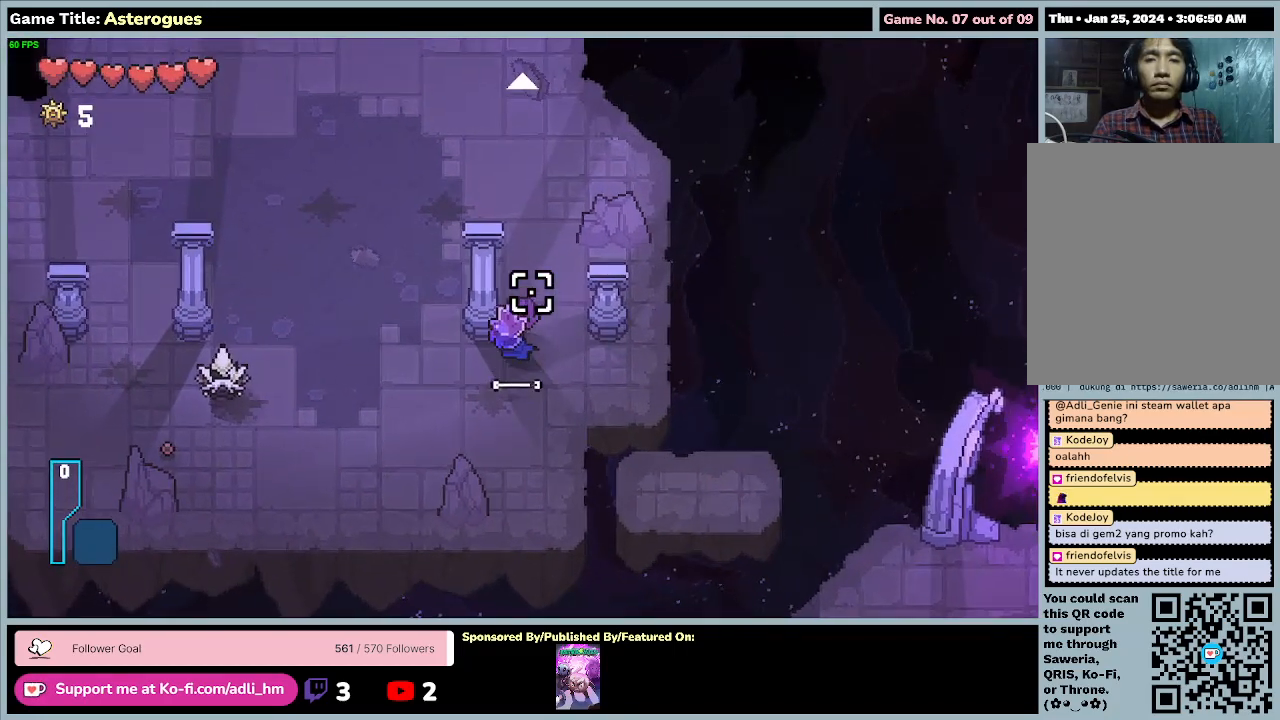
{"keys": ["a", "s"], "mouse": [], "events": []}
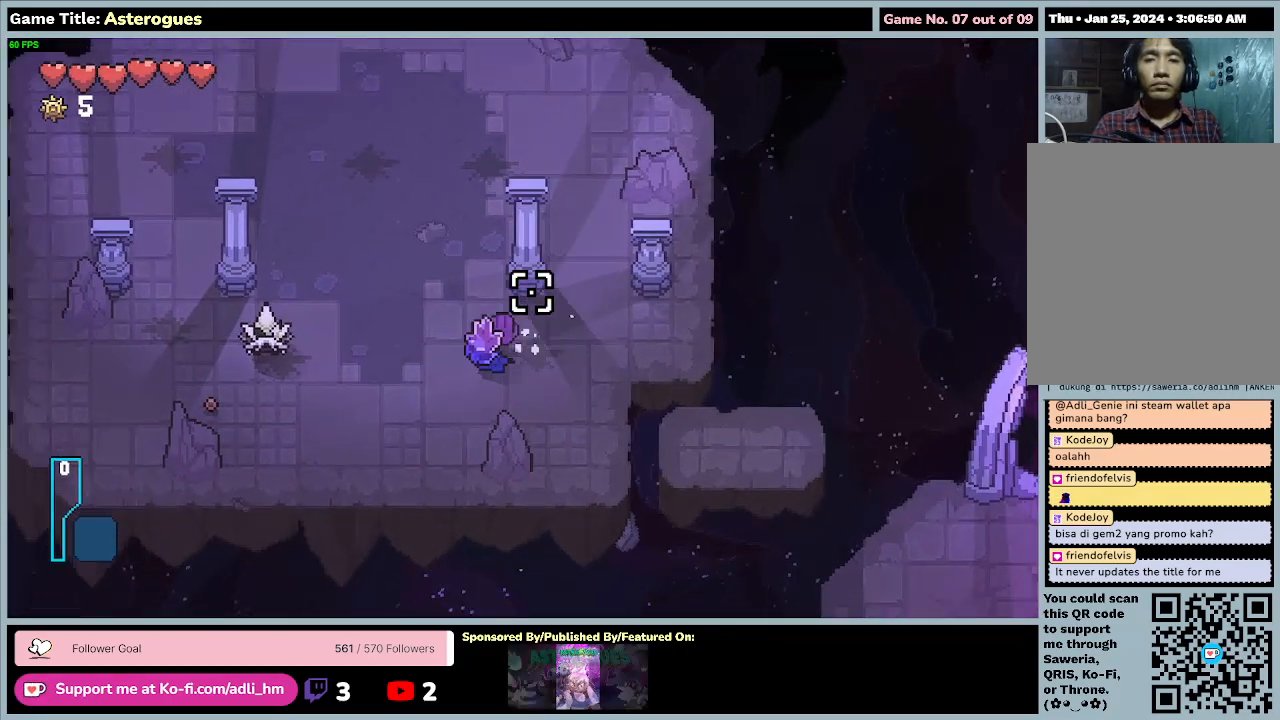
{"keys": ["a"], "mouse": [], "events": [[133, "s", "up"]]}
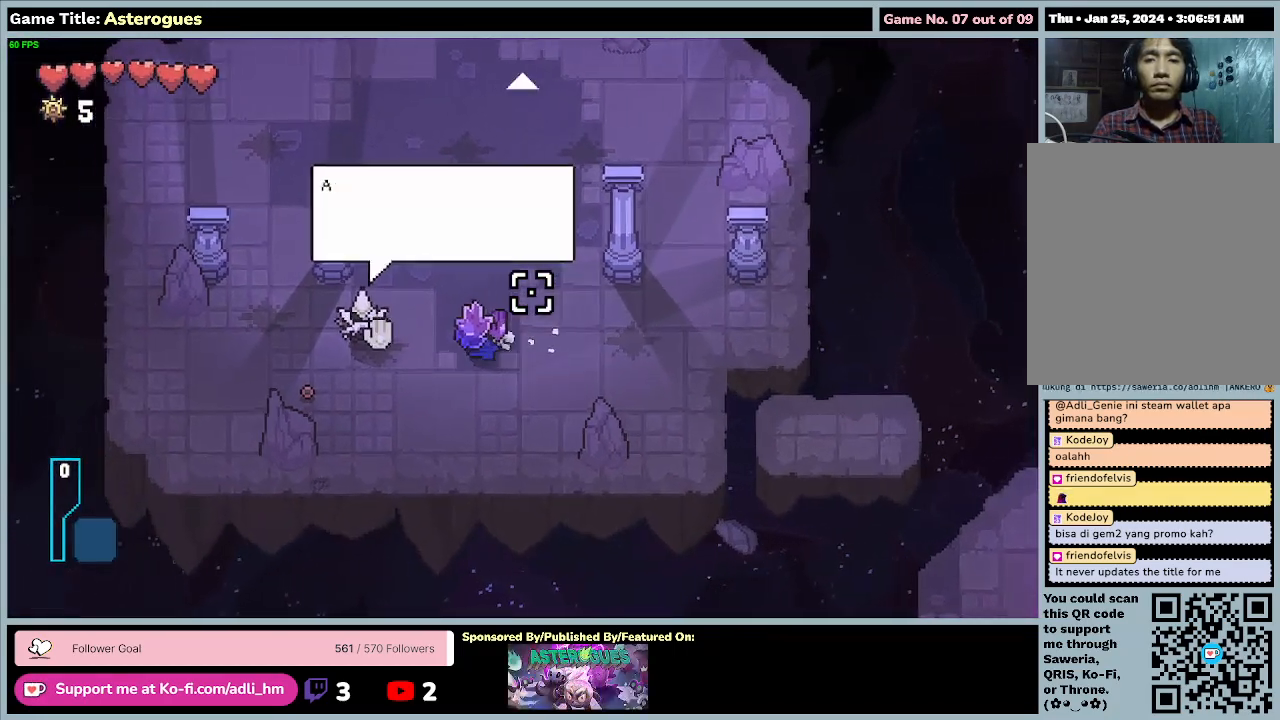
{"keys": ["a", "s"], "mouse": [], "events": [[67, "s", "down"]]}
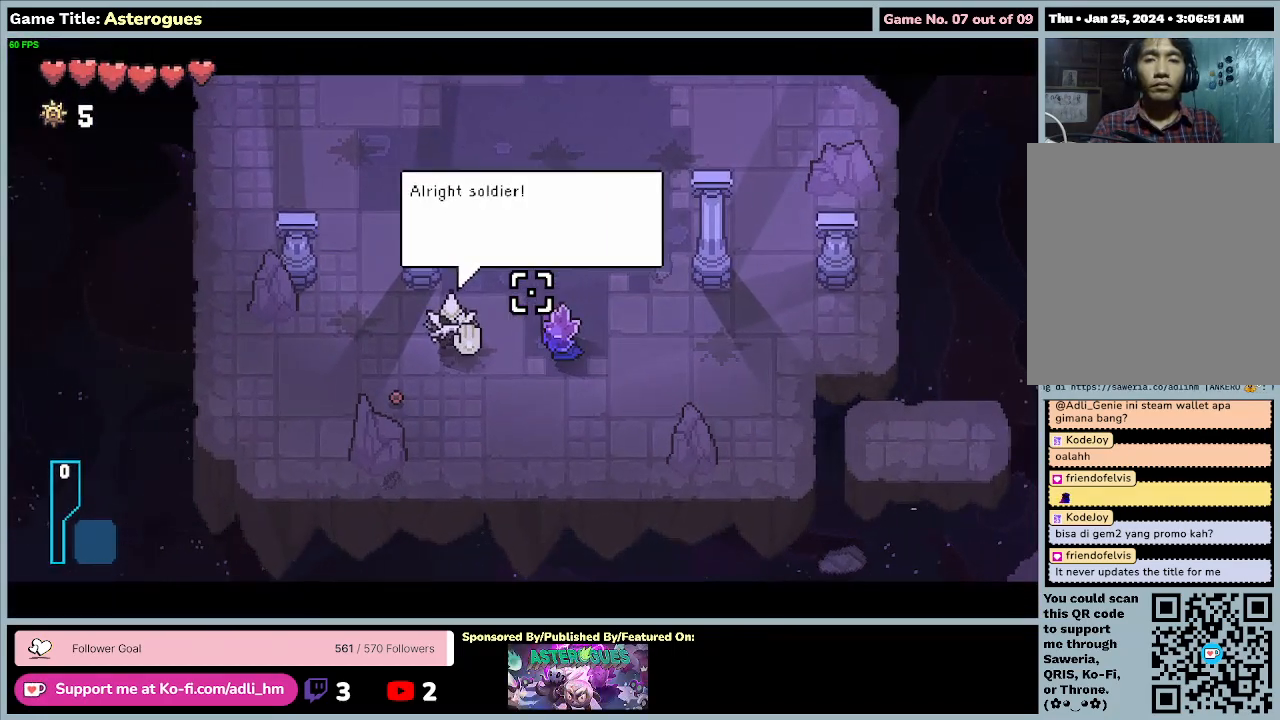
{"keys": ["e"], "mouse": [], "events": [[33, "s", "up"], [267, "e", "down"], [300, "a", "up"]]}
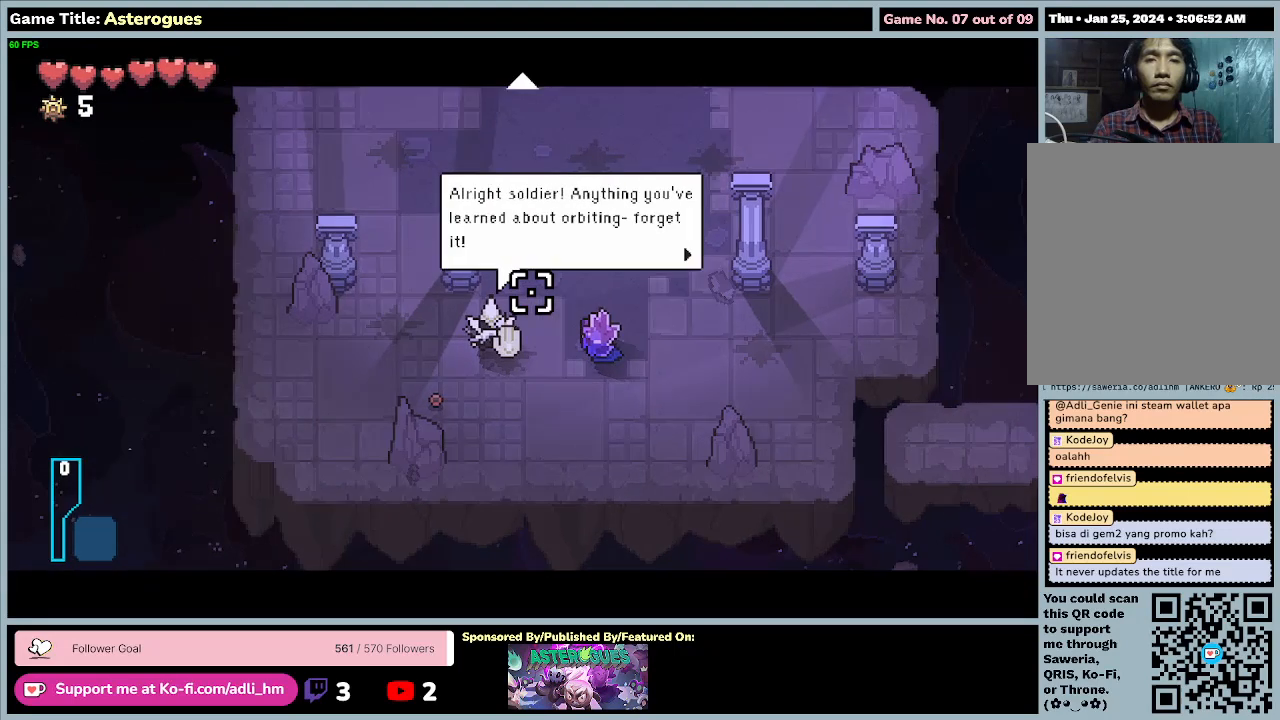
{"keys": ["e"], "mouse": [], "events": [[167, "e", "up"], [367, "e", "down"]]}
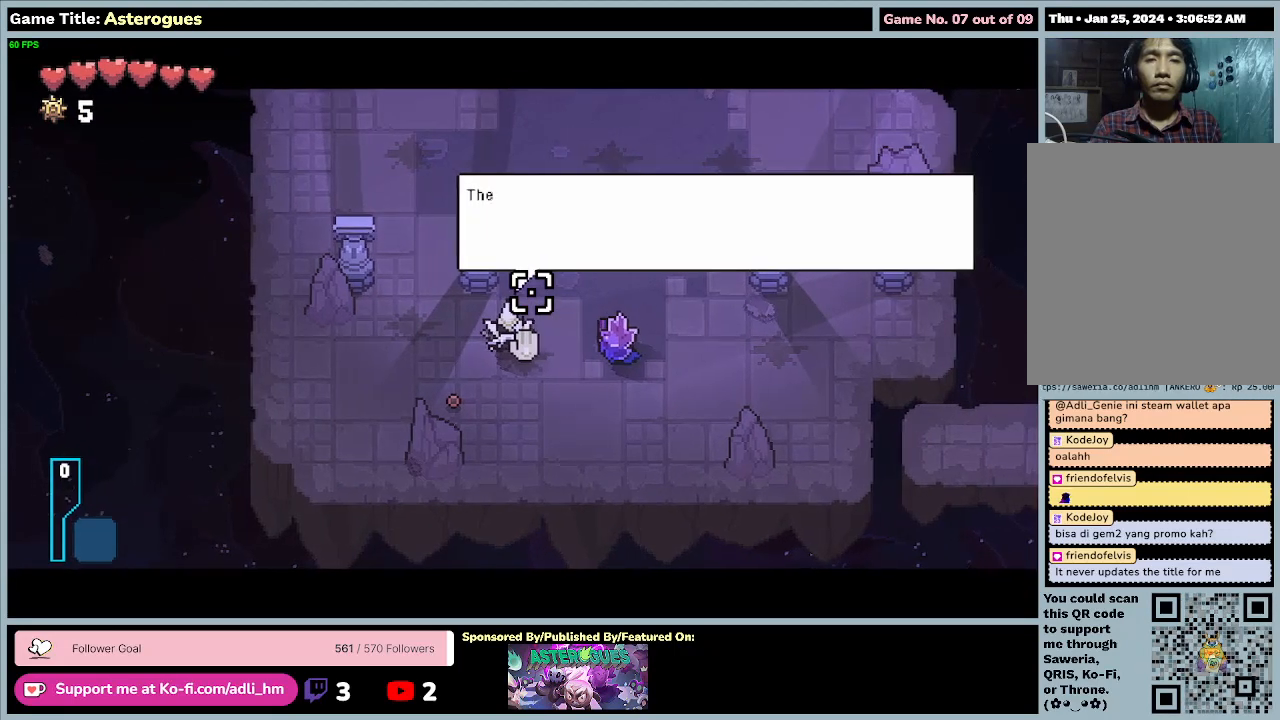
{"keys": ["e"], "mouse": [], "events": []}
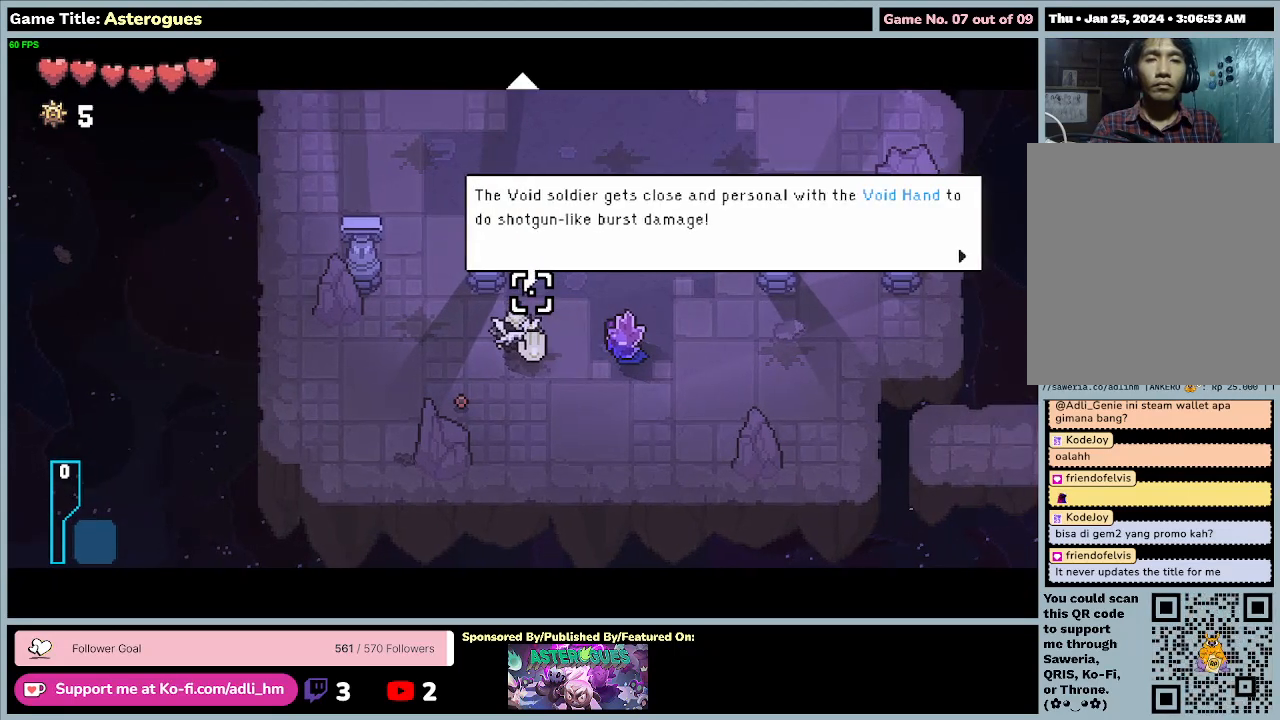
{"keys": [], "mouse": [], "events": [[167, "e", "up"]]}
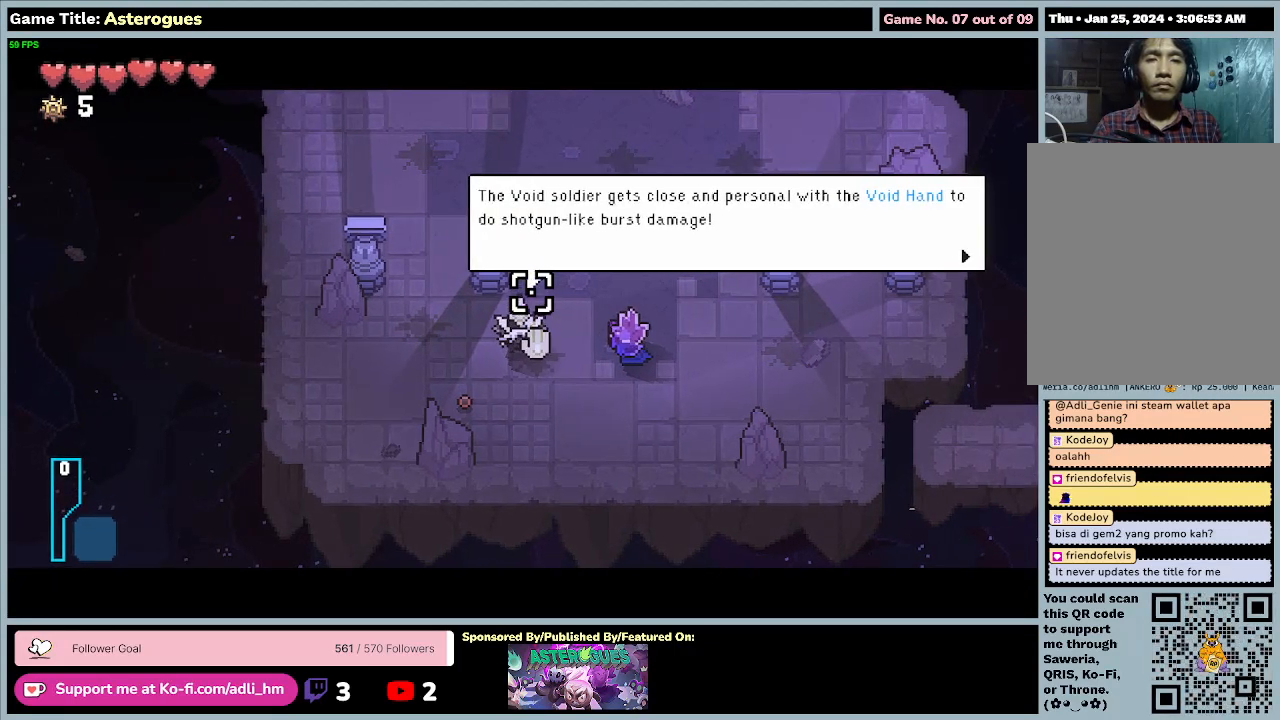
{"keys": [], "mouse": [], "events": []}
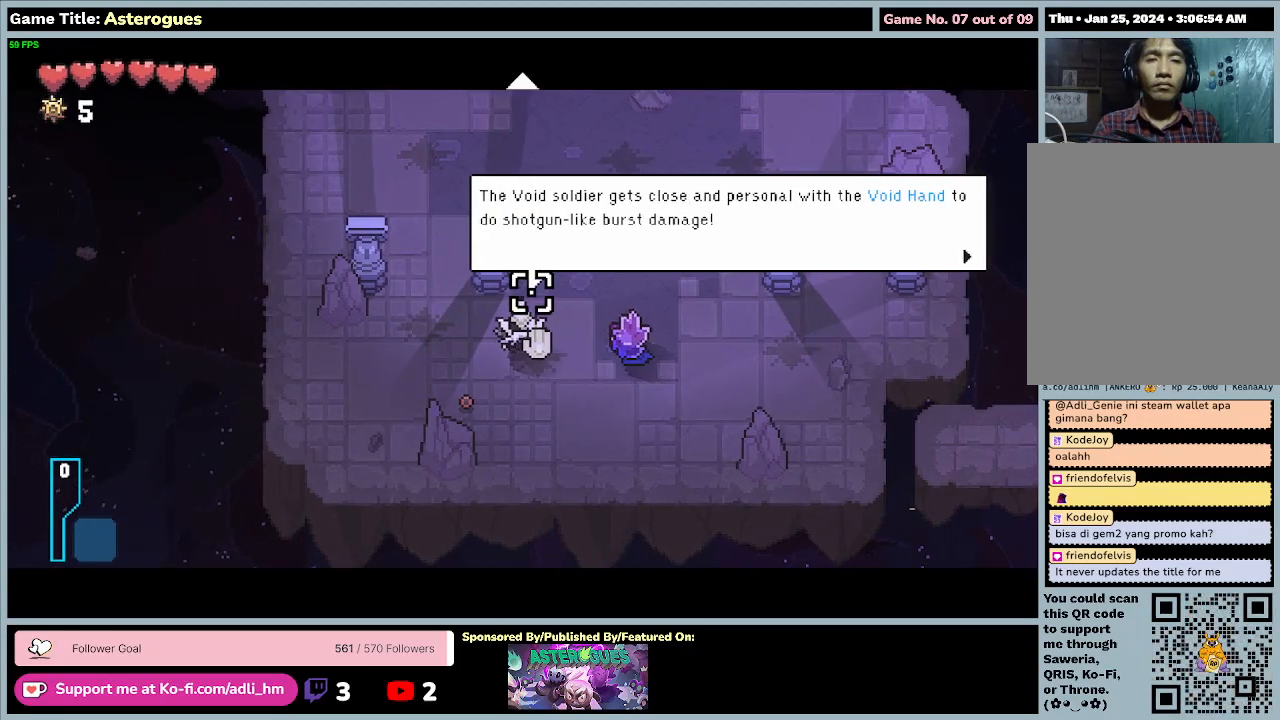
{"keys": [], "mouse": [], "events": []}
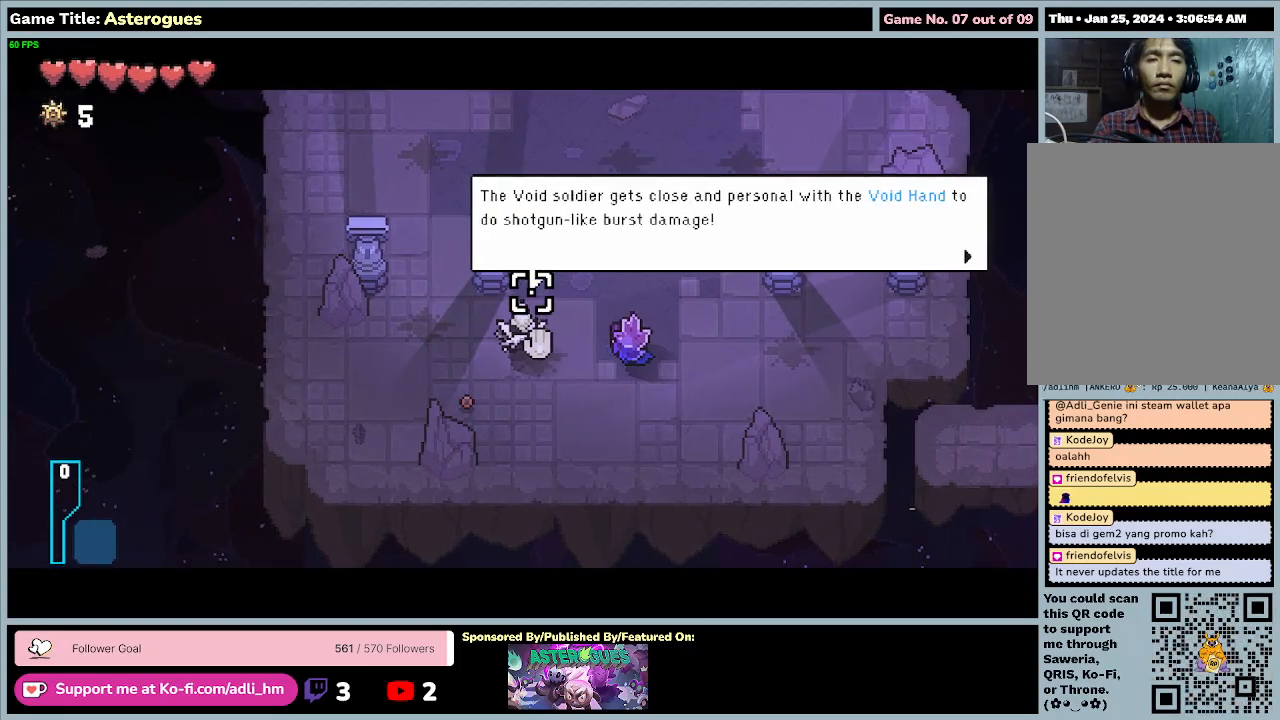
{"keys": [], "mouse": [], "events": []}
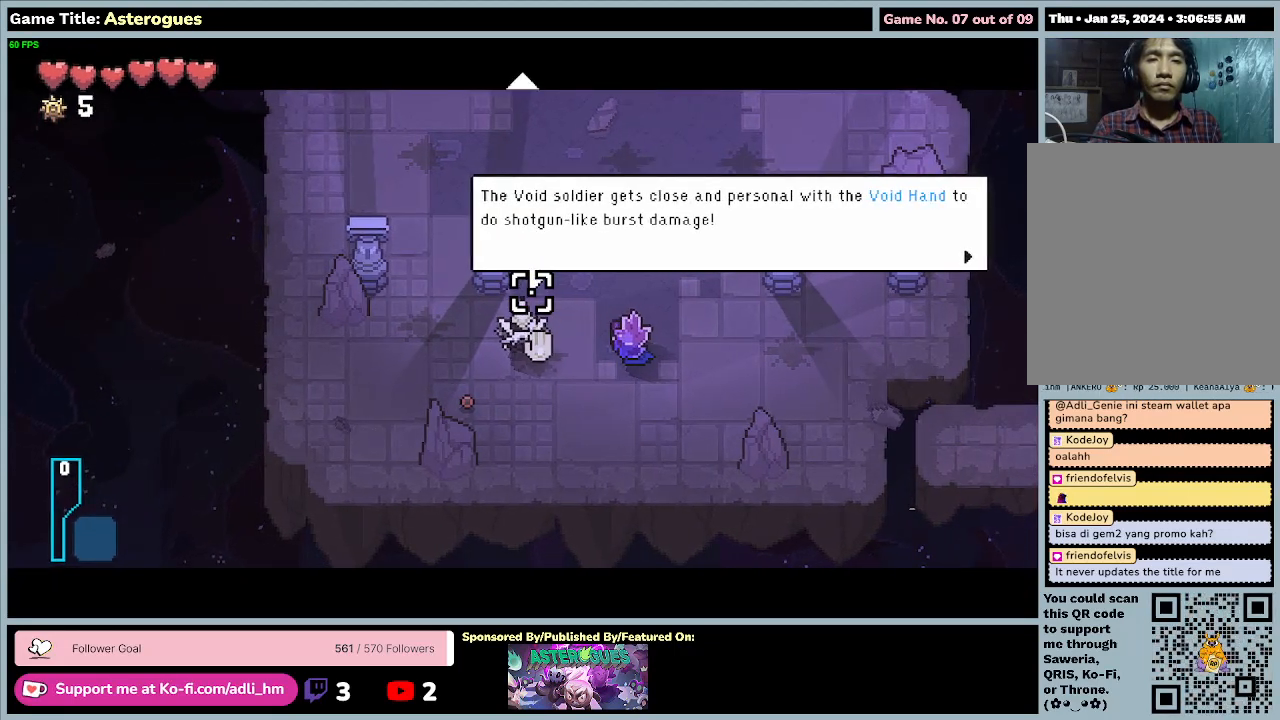
{"keys": ["e"], "mouse": [], "events": [[167, "e", "down"]]}
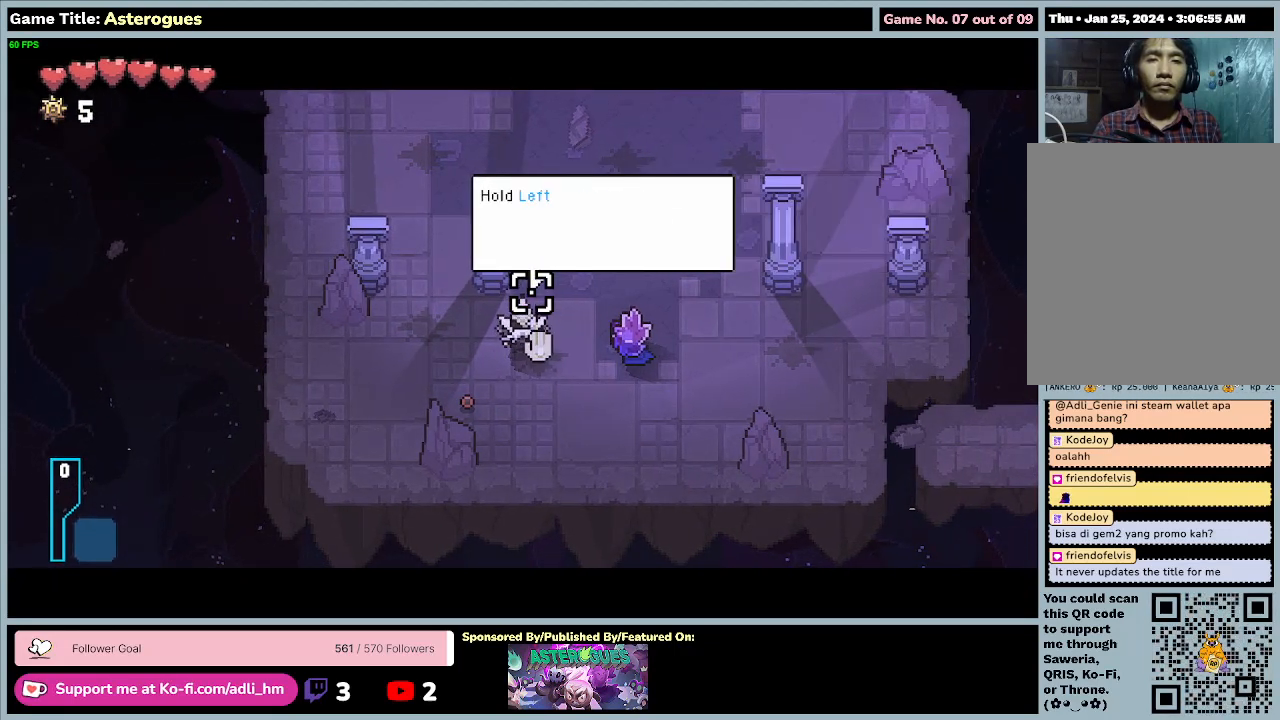
{"keys": [], "mouse": [], "events": [[433, "e", "up"]]}
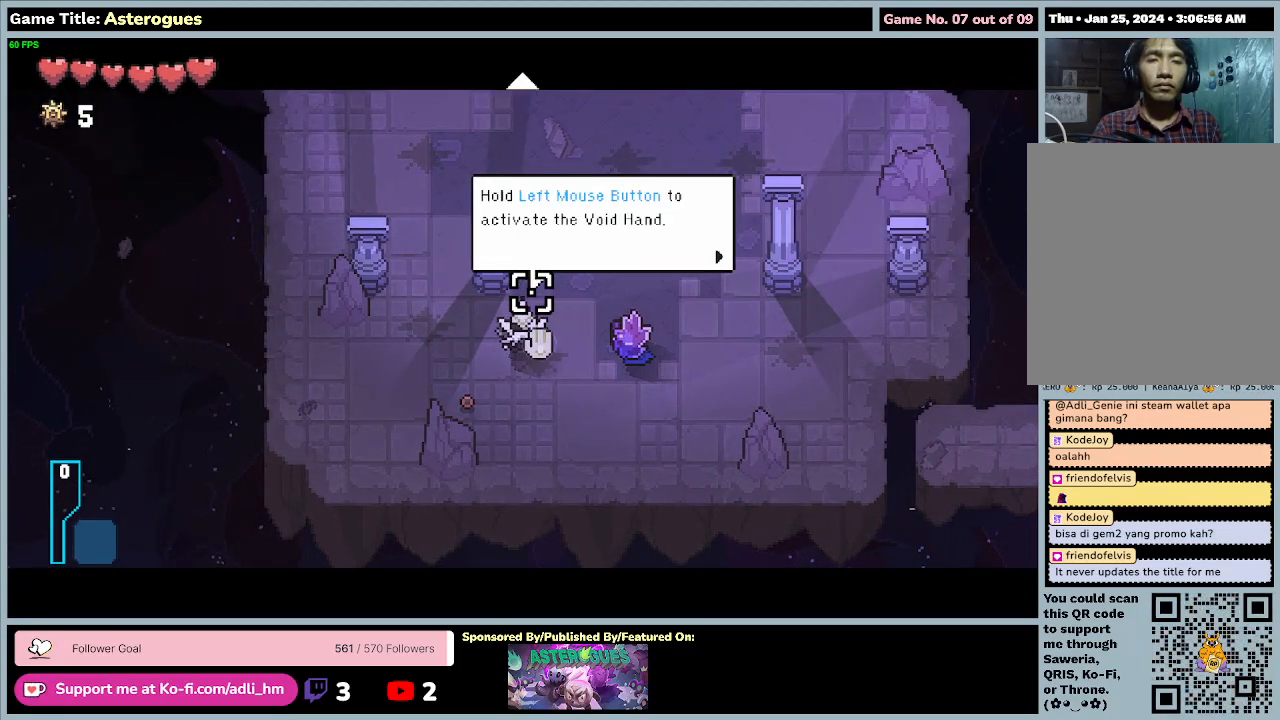
{"keys": [], "mouse": [], "events": []}
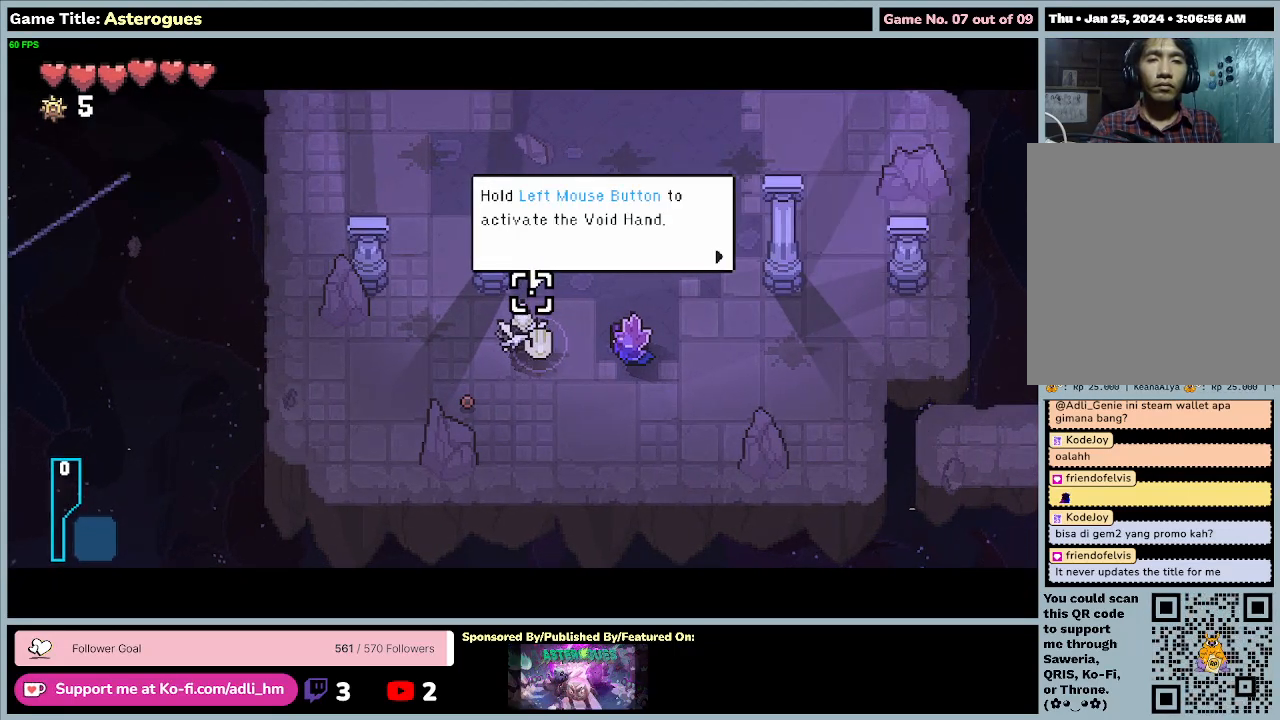
{"keys": ["e"], "mouse": [], "events": [[133, "e", "down"]]}
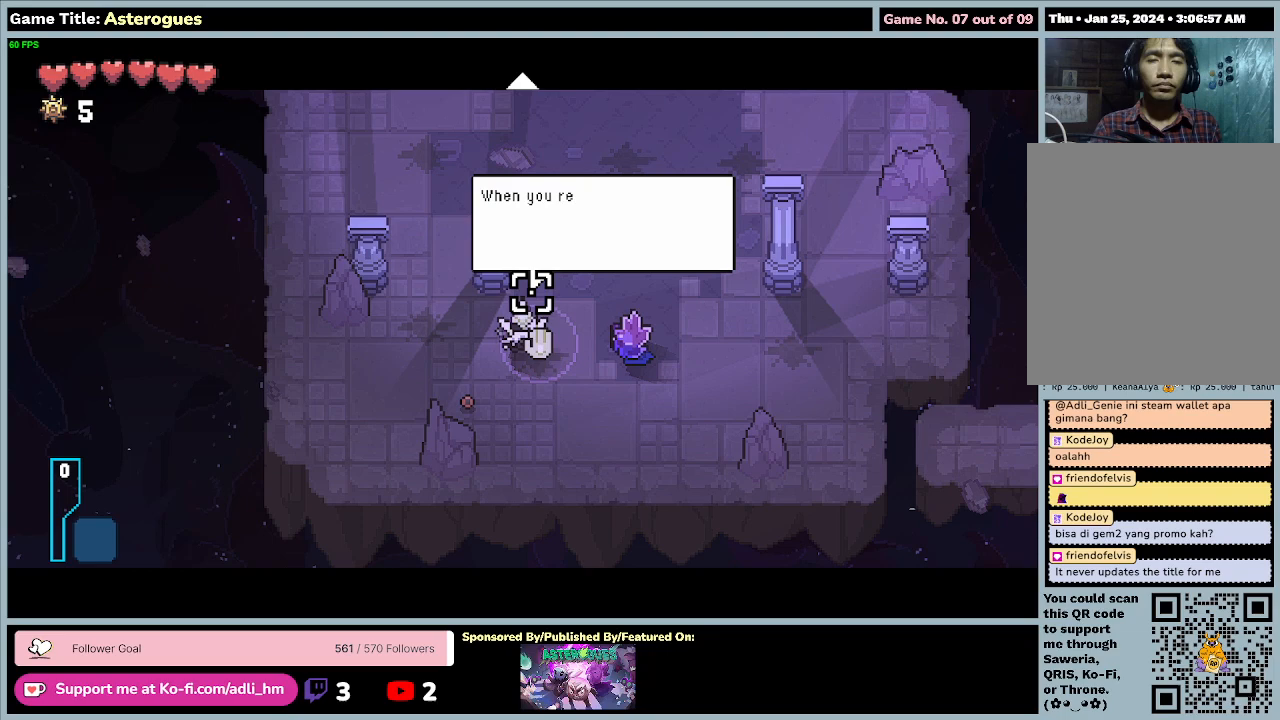
{"keys": ["e"], "mouse": [], "events": []}
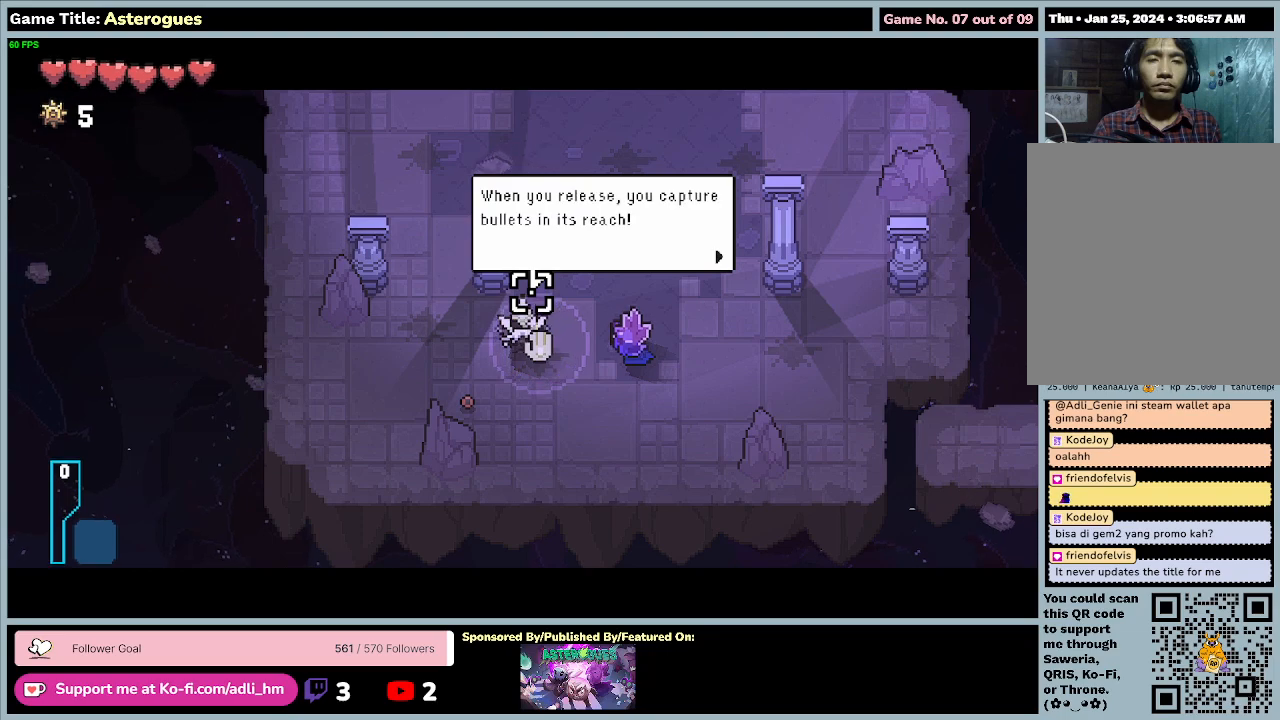
{"keys": ["e"], "mouse": [], "events": [[100, "e", "up"], [300, "e", "down"]]}
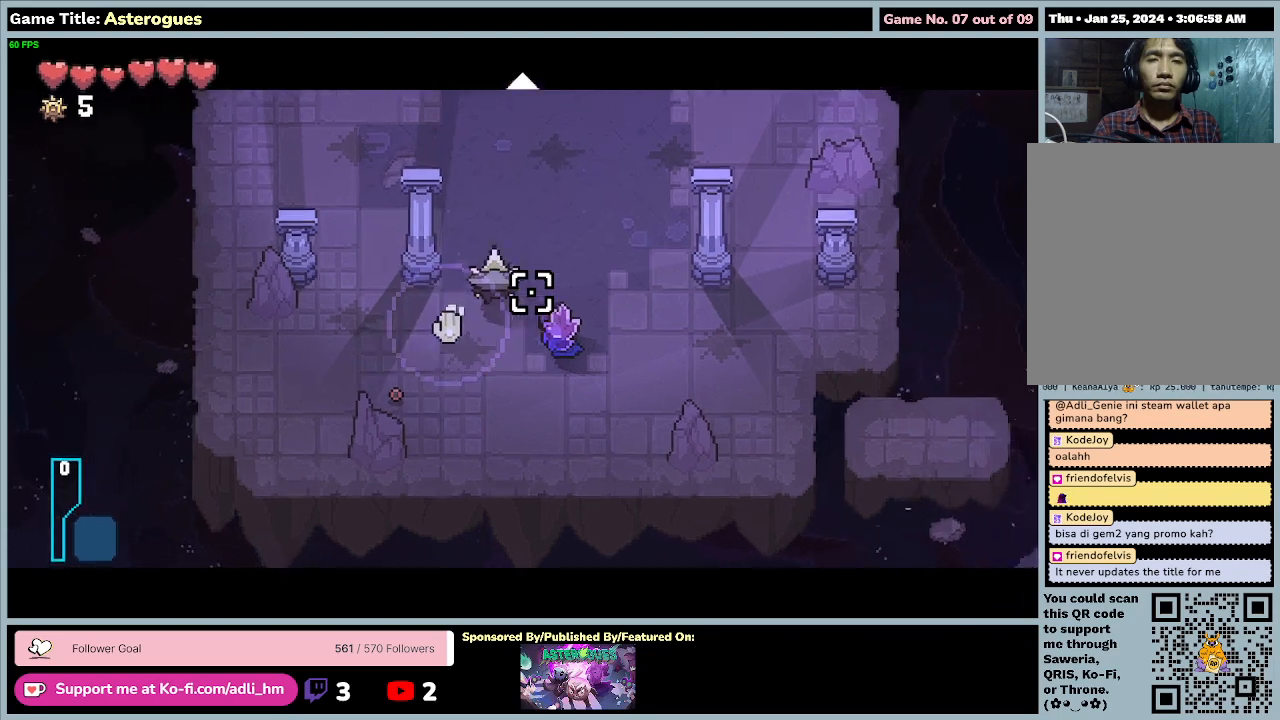
{"keys": [], "mouse": [], "events": [[300, "e", "up"]]}
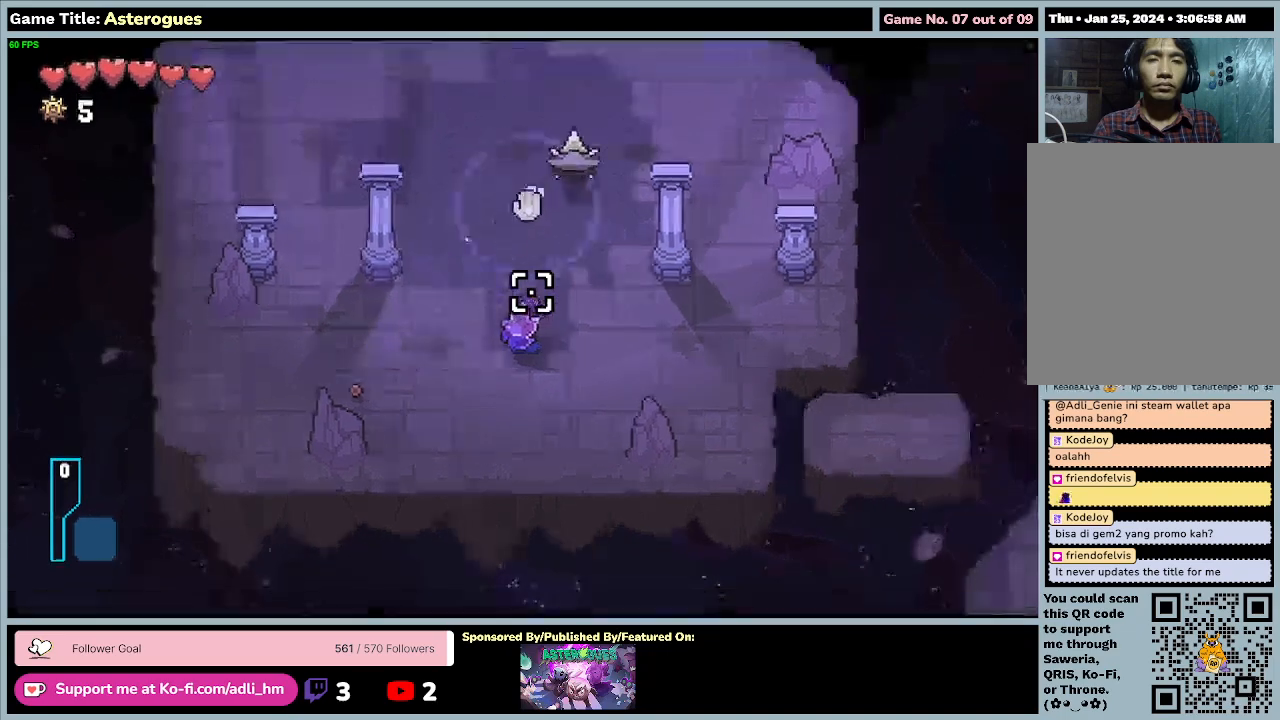
{"keys": [], "mouse": [], "events": []}
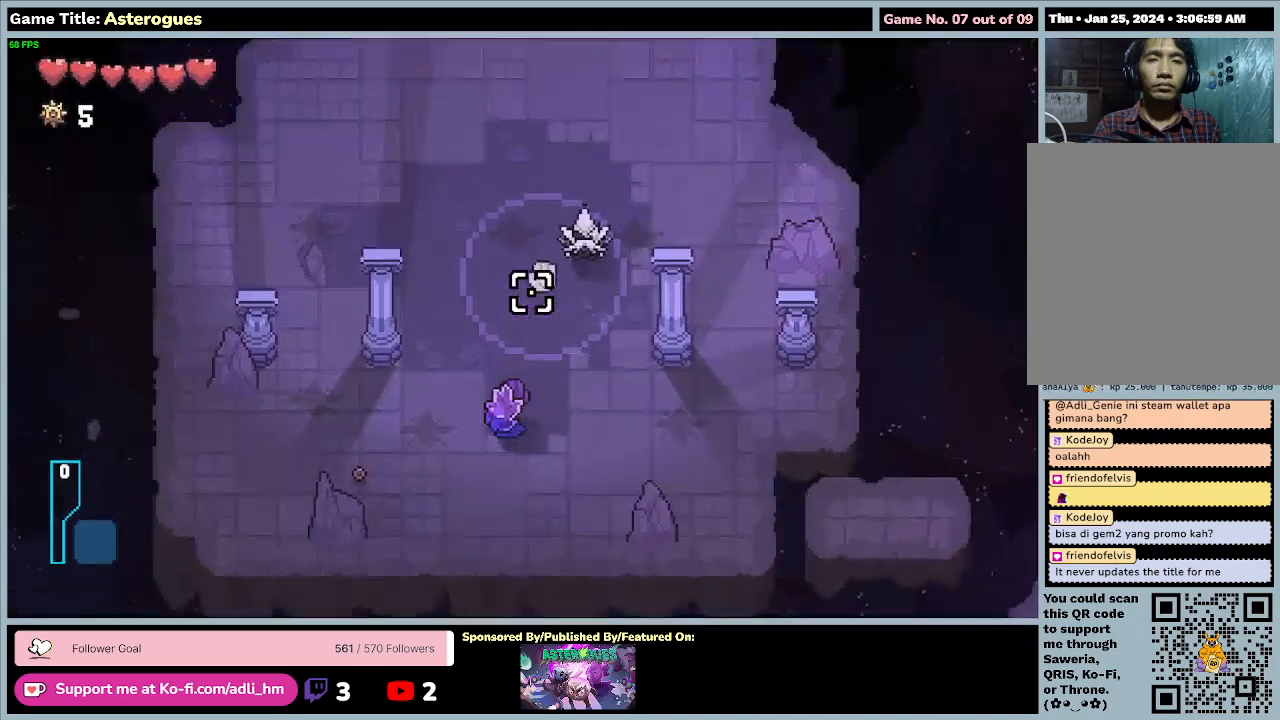
{"keys": ["a", "s"], "mouse": [], "events": [[67, "s", "down"], [233, "a", "down"]]}
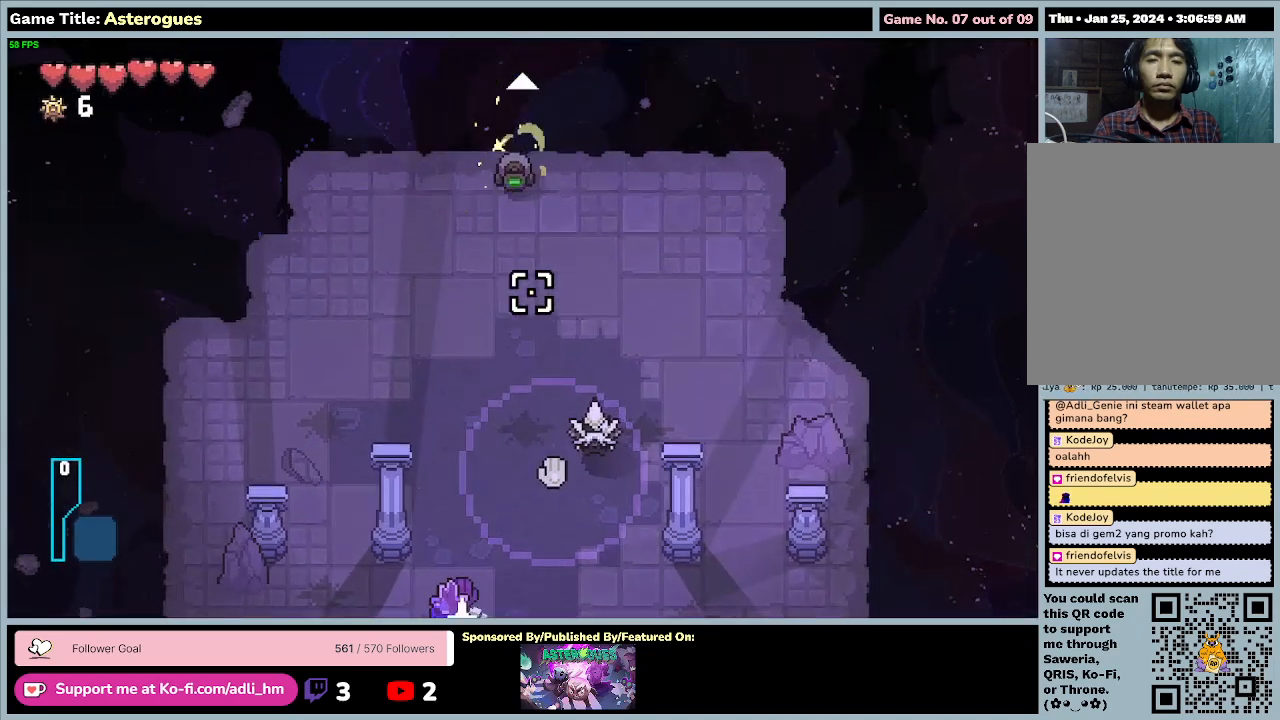
{"keys": ["a", "s"], "mouse": [], "events": []}
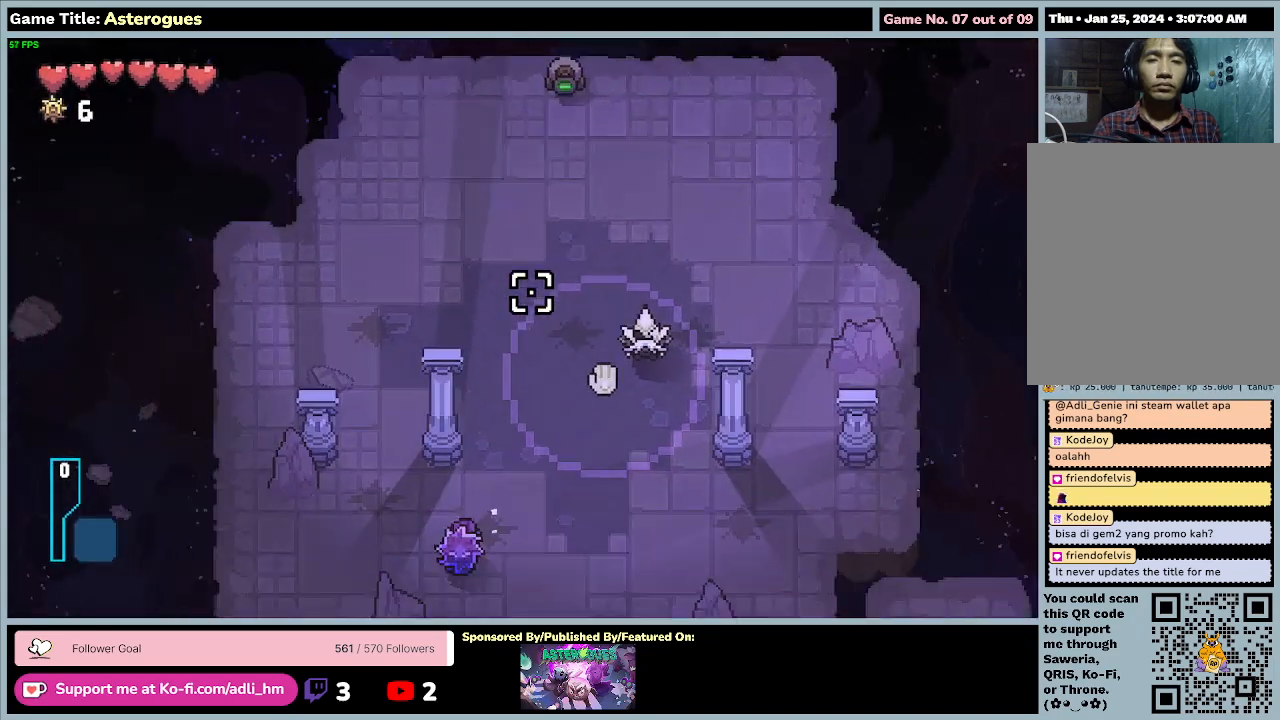
{"keys": [], "mouse": [], "events": [[100, "a", "up"], [233, "s", "up"]]}
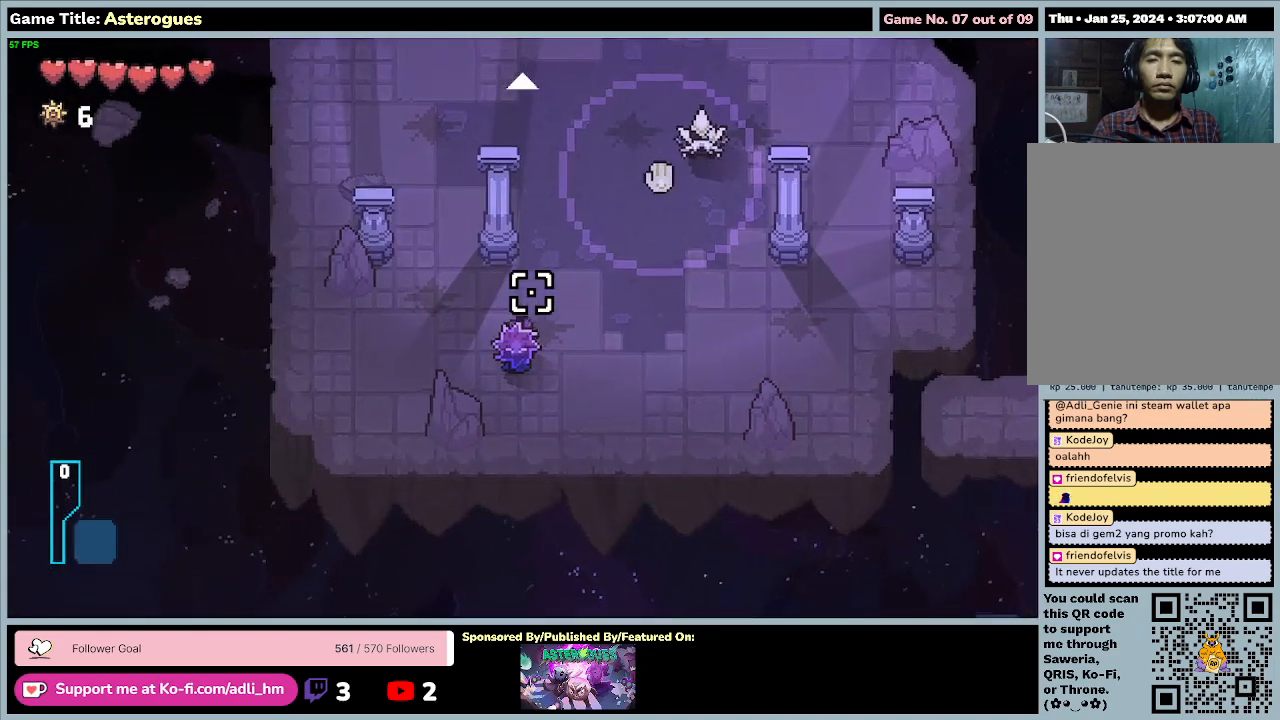
{"keys": ["d", "w"], "mouse": [], "events": [[367, "d", "down"], [467, "w", "down"]]}
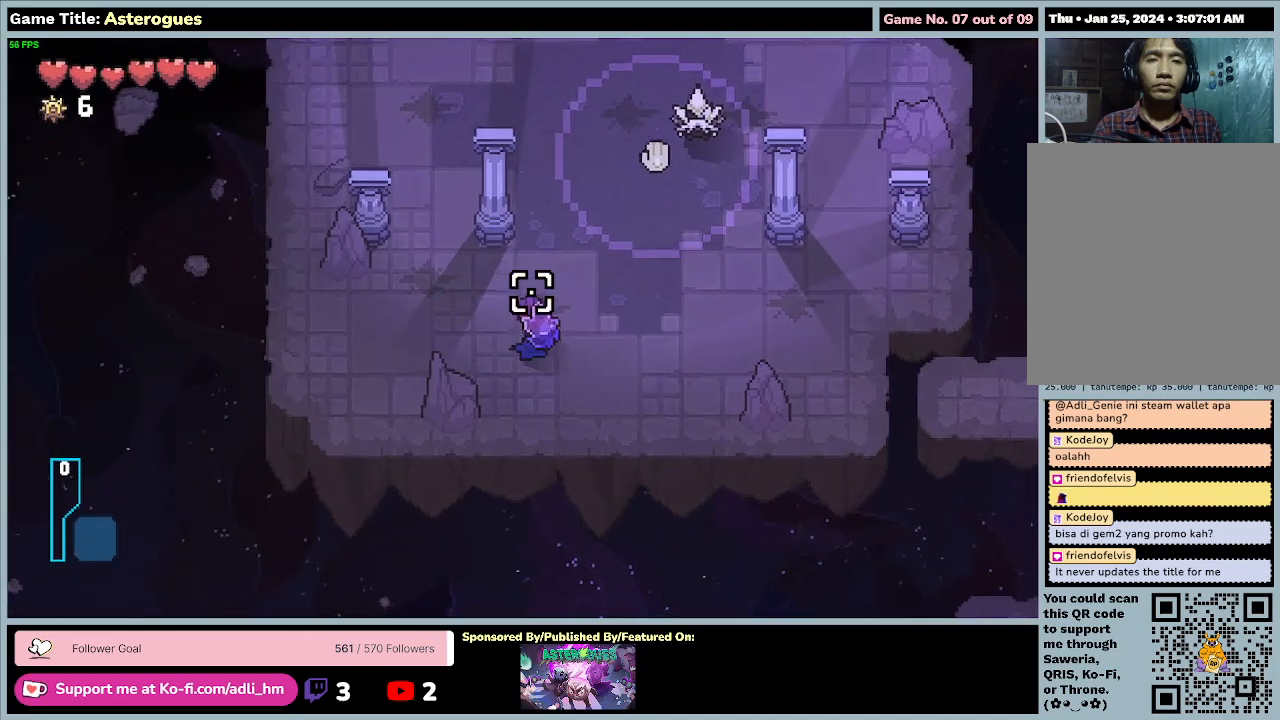
{"keys": ["d", "w"], "mouse": [], "events": []}